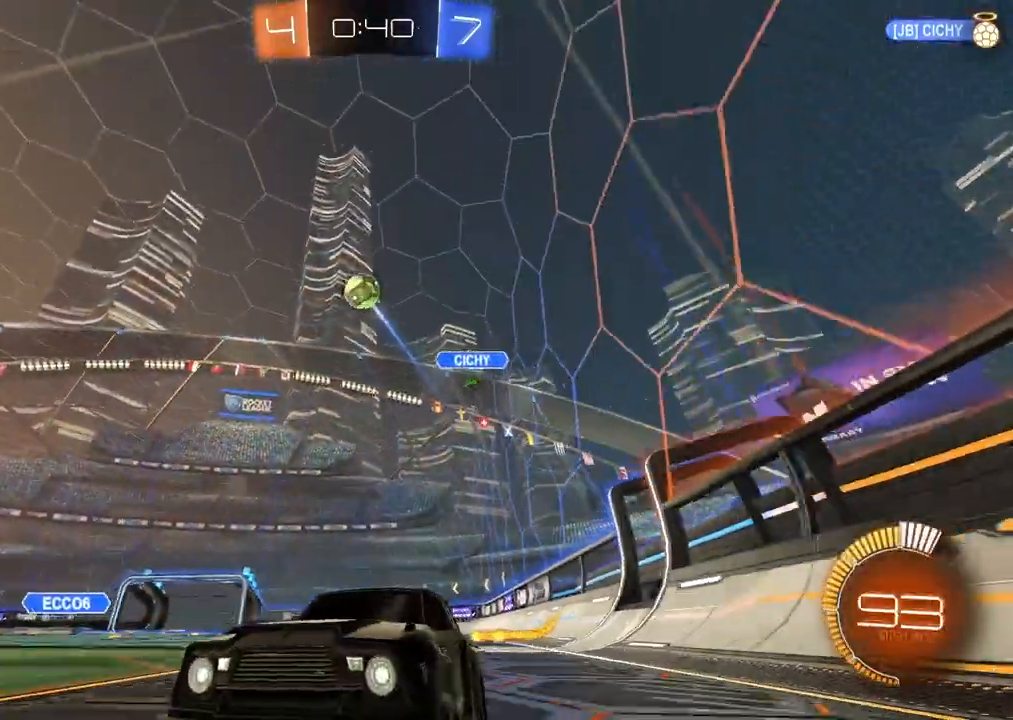
Gameplay with a controller (PlayStation layout); each line is a JSON object with the inputs held at the frame after it (dt_ms = milliseconds from this image to that frame). "events" lists button and stick changes between this image and that frame as [ms after this image, input, new state], when the widget could be followed in between. Not read: R2.
{"dt_ms": 500, "buttons": [], "left_stick": "center", "right_stick": "center", "events": [[350, "left_stick", "right"], [450, "left_stick", "center"]]}
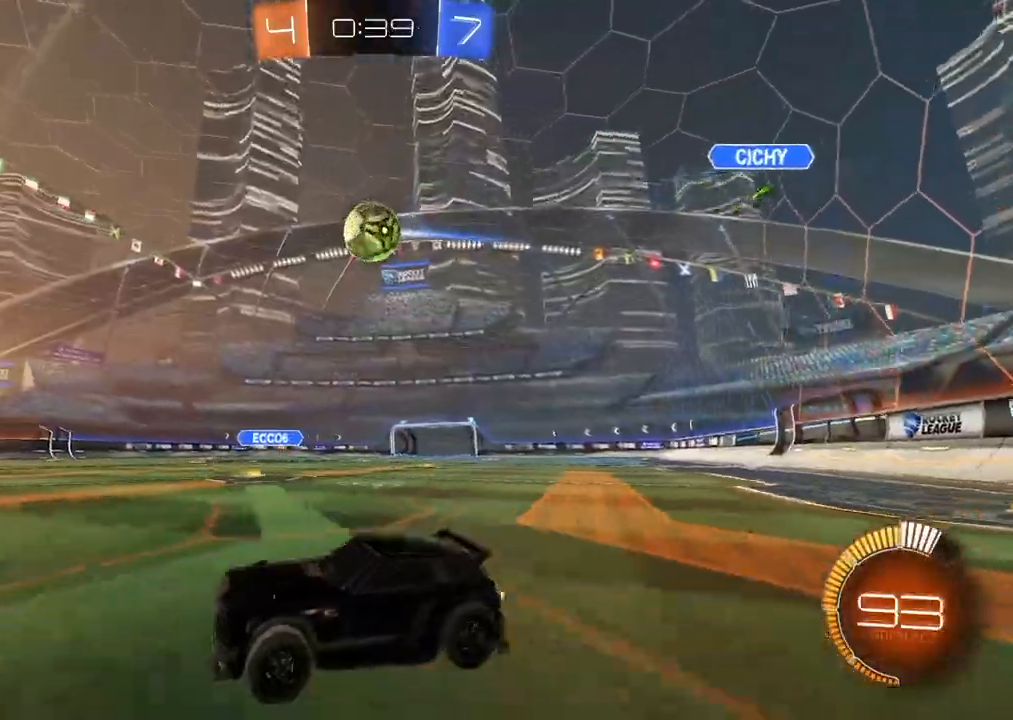
{"dt_ms": 500, "buttons": [], "left_stick": "right", "right_stick": "center", "events": [[50, "left_stick", "right"], [150, "left_stick", "center"], [433, "CIRCLE", "down"], [433, "left_stick", "right"], [500, "CIRCLE", "up"]]}
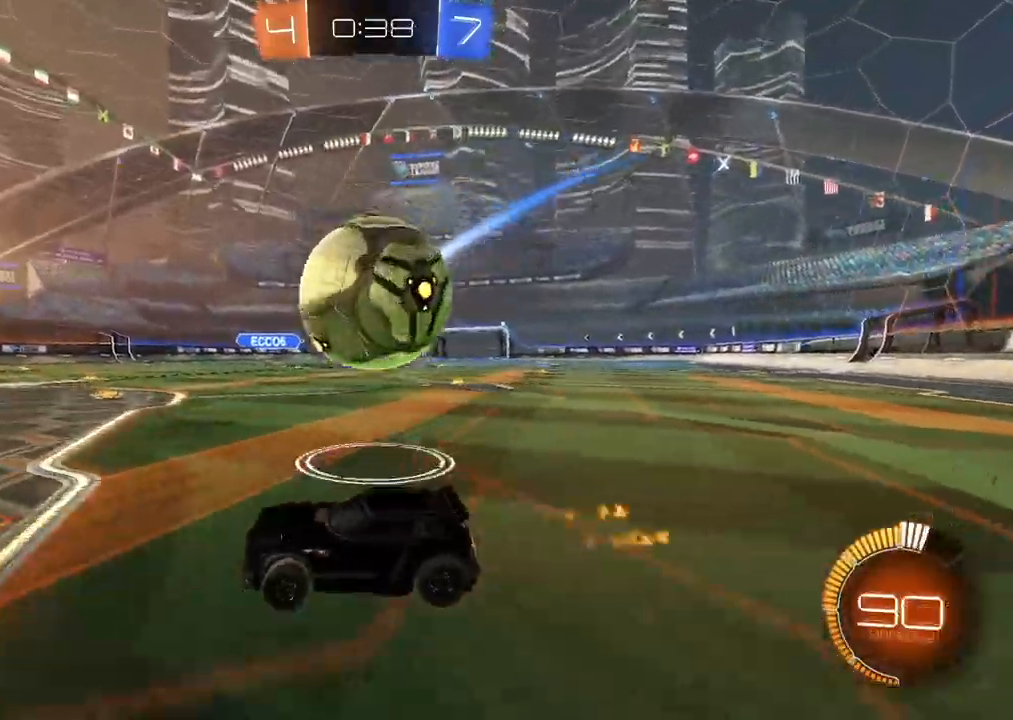
{"dt_ms": 1000, "buttons": [], "left_stick": "right", "right_stick": "center", "events": [[150, "left_stick", "center"], [200, "left_stick", "left"], [250, "left_stick", "center"], [333, "CIRCLE", "down"], [350, "left_stick", "right"], [517, "left_stick", "center"], [633, "left_stick", "right"], [717, "left_stick", "center"], [900, "CIRCLE", "up"], [917, "left_stick", "right"]]}
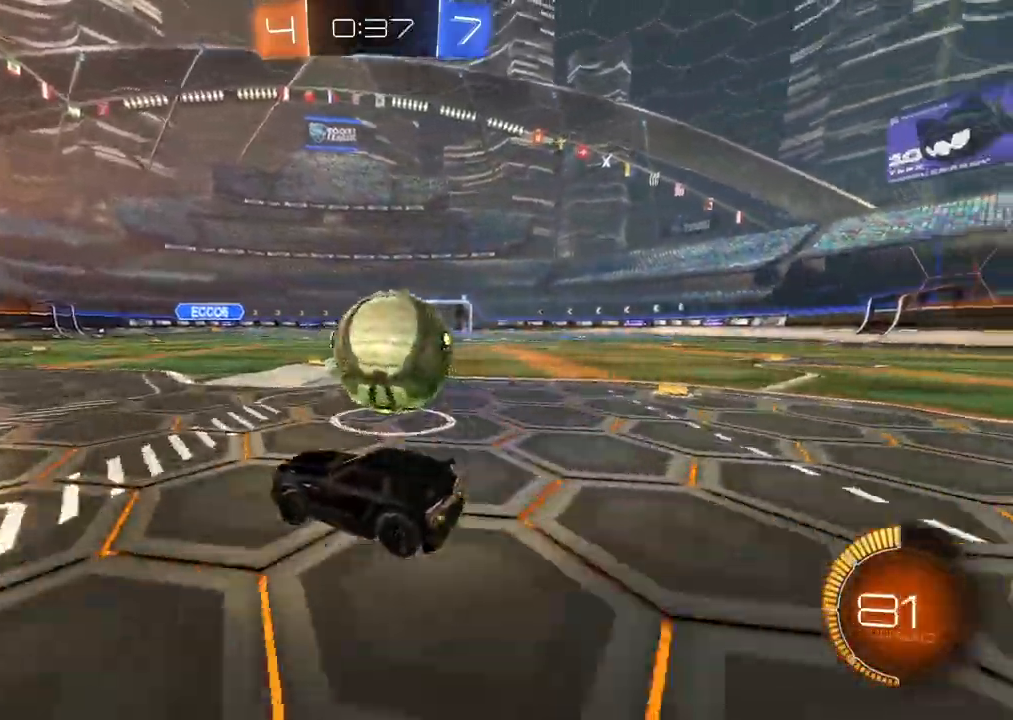
{"dt_ms": 500, "buttons": [], "left_stick": "center", "right_stick": "center", "events": [[150, "left_stick", "center"], [217, "TRIANGLE", "down"], [333, "TRIANGLE", "up"], [383, "left_stick", "right"], [433, "left_stick", "center"]]}
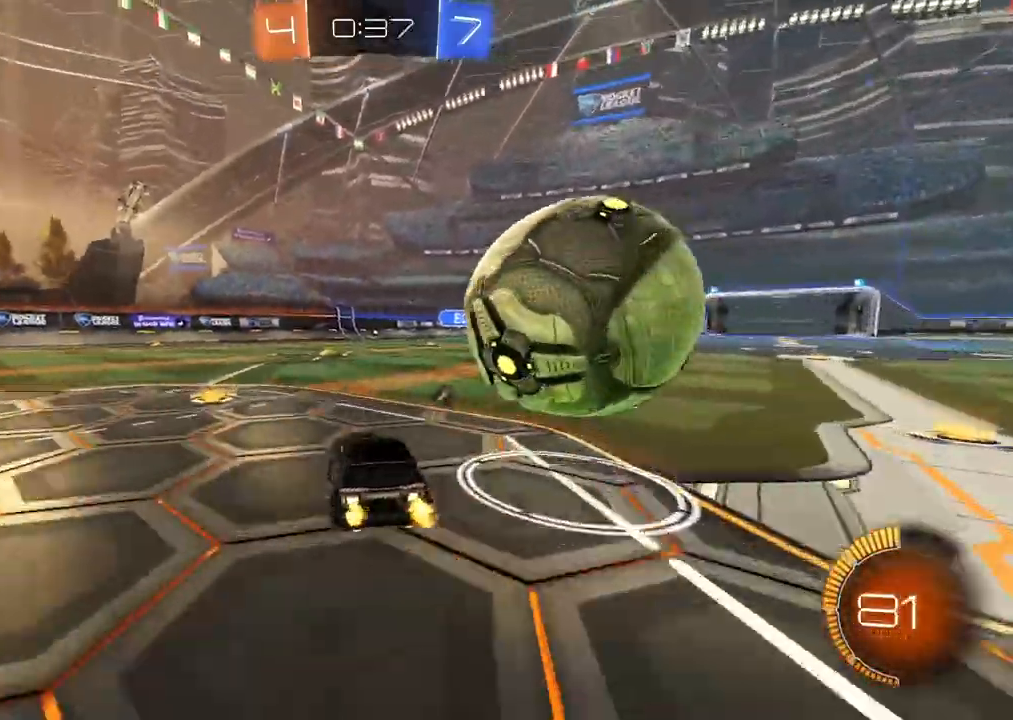
{"dt_ms": 500, "buttons": [], "left_stick": "right", "right_stick": "center", "events": [[200, "left_stick", "left"], [267, "left_stick", "center"], [450, "left_stick", "right"]]}
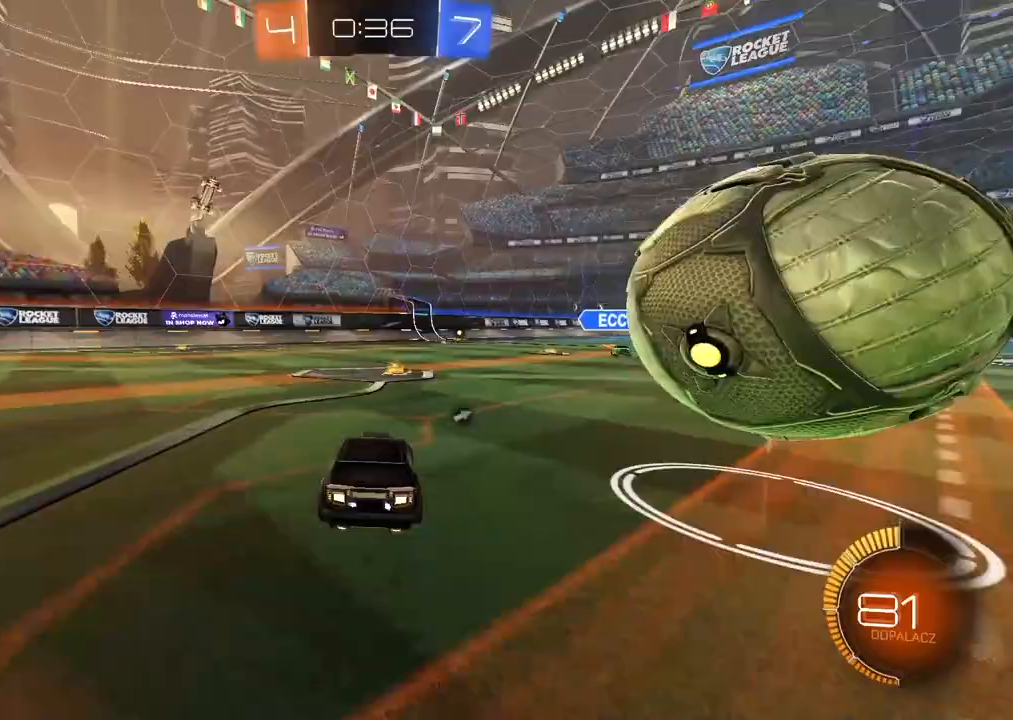
{"dt_ms": 1000, "buttons": ["CIRCLE"], "left_stick": "left", "right_stick": "center", "events": [[67, "CIRCLE", "down"], [317, "CIRCLE", "up"], [333, "L2", "down"], [333, "left_stick", "left"], [550, "L2", "up"], [600, "left_stick", "center"], [667, "CIRCLE", "down"], [867, "left_stick", "left"], [917, "left_stick", "center"], [1000, "left_stick", "left"]]}
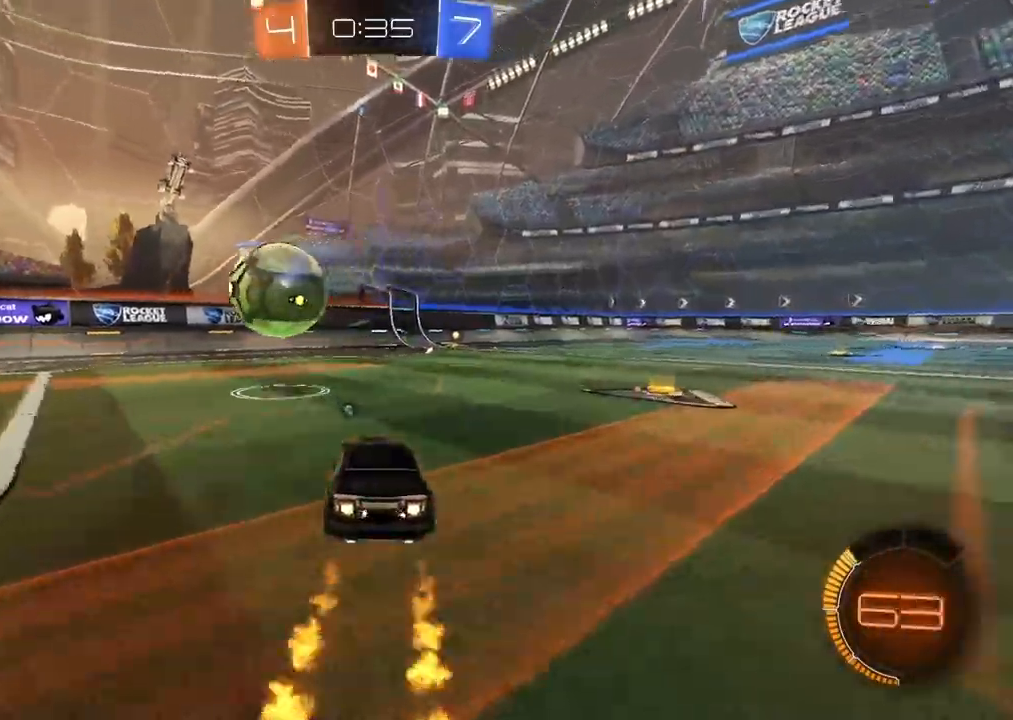
{"dt_ms": 500, "buttons": [], "left_stick": "center", "right_stick": "center", "events": [[100, "CIRCLE", "up"], [283, "TRIANGLE", "down"], [383, "TRIANGLE", "up"], [400, "left_stick", "center"]]}
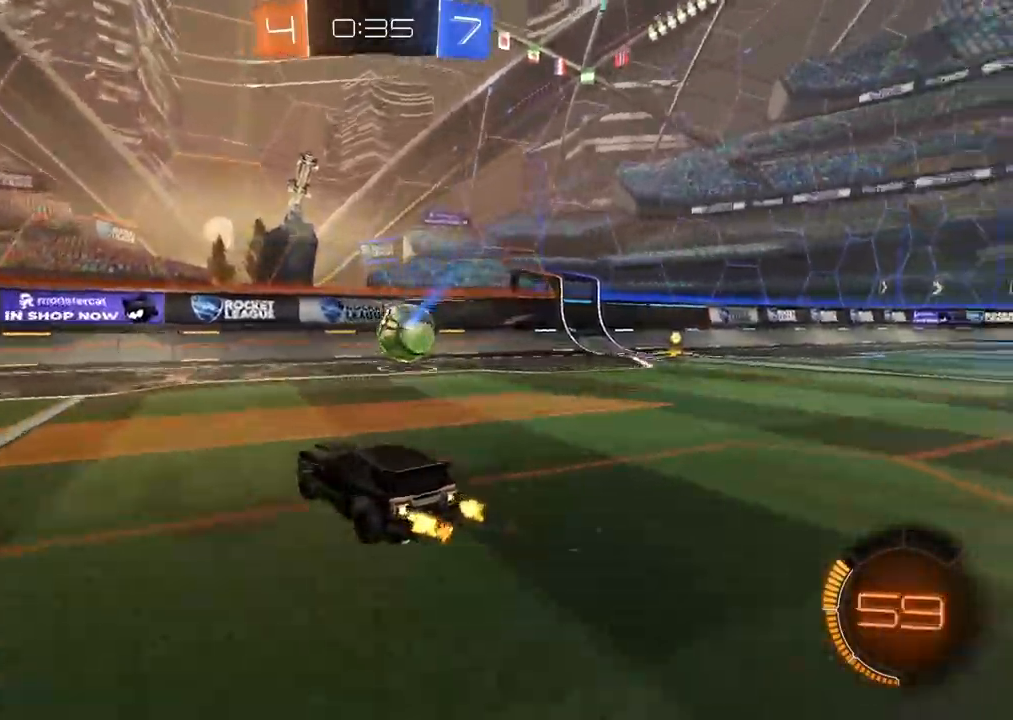
{"dt_ms": 1000, "buttons": [], "left_stick": "right", "right_stick": "center", "events": [[33, "left_stick", "right"], [283, "left_stick", "center"], [950, "left_stick", "right"]]}
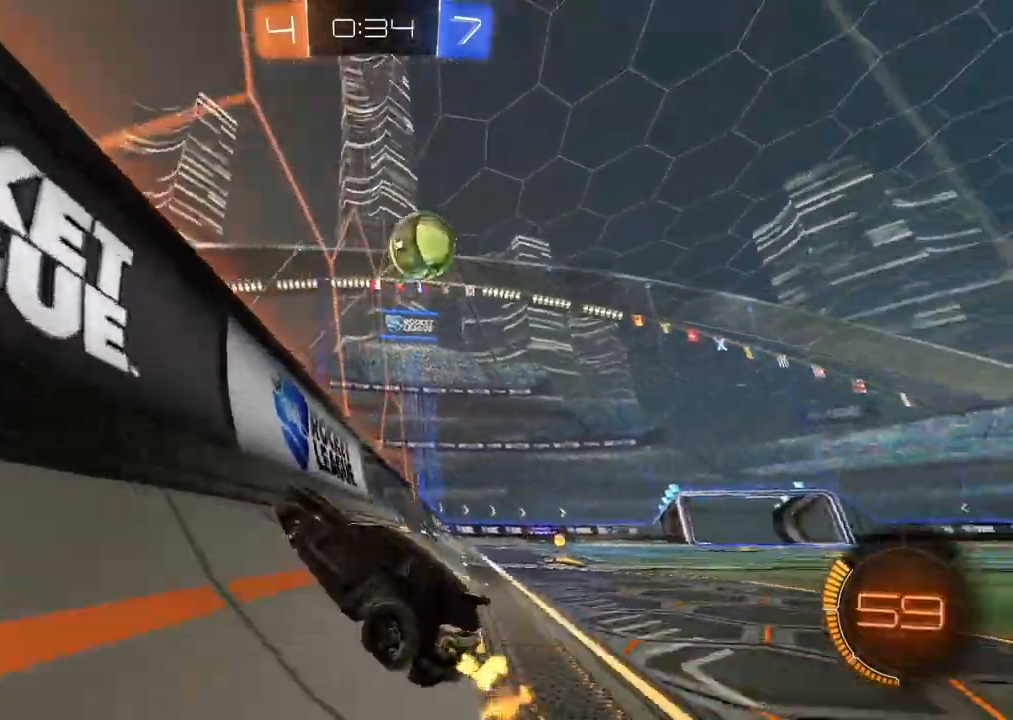
{"dt_ms": 500, "buttons": ["CIRCLE"], "left_stick": "center", "right_stick": "center", "events": [[217, "left_stick", "center"], [267, "CIRCLE", "down"]]}
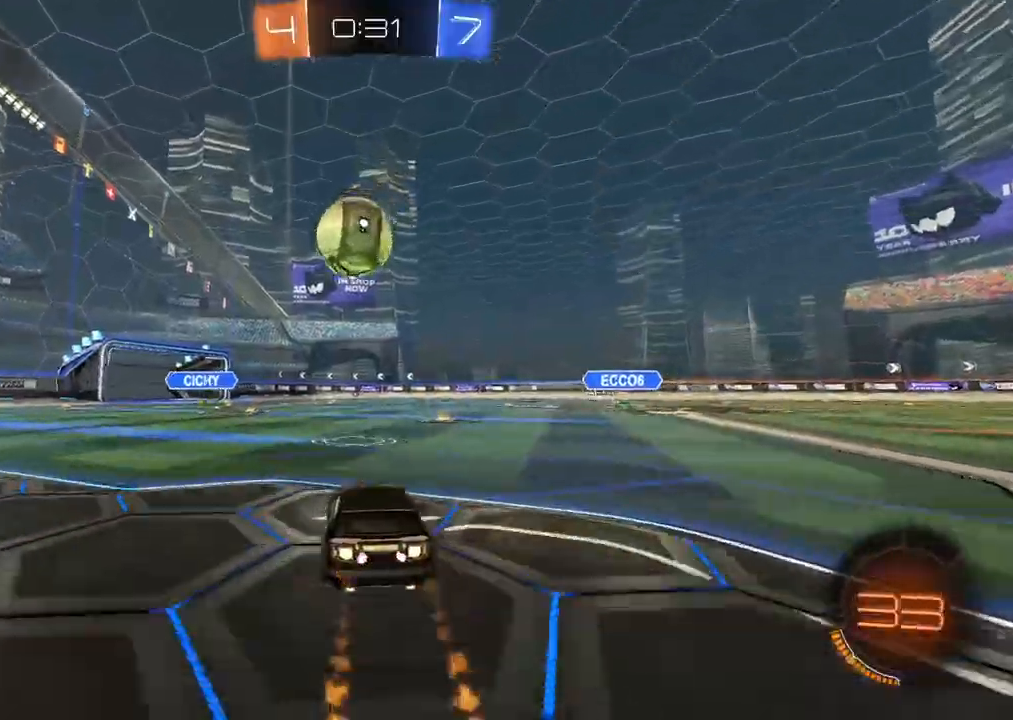
{"dt_ms": 500, "buttons": ["CROSS", "CIRCLE", "L3"], "left_stick": "up", "right_stick": "center", "events": [[133, "left_stick", "down-left"], [233, "CROSS", "down"], [300, "left_stick", "center"], [367, "CIRCLE", "up"], [367, "CROSS", "up"], [367, "left_stick", "up"], [417, "L3", "down"], [450, "CIRCLE", "down"], [450, "CROSS", "down"]]}
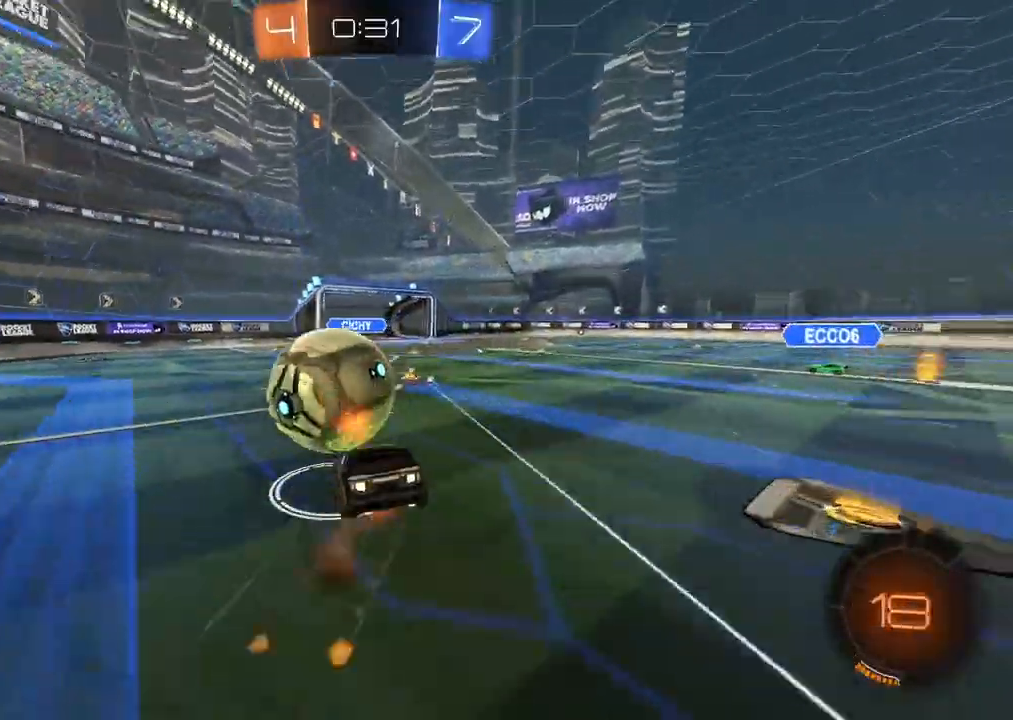
{"dt_ms": 500, "buttons": [], "left_stick": "center", "right_stick": "center", "events": [[33, "CIRCLE", "up"], [67, "CROSS", "up"], [67, "L3", "up"], [100, "left_stick", "center"]]}
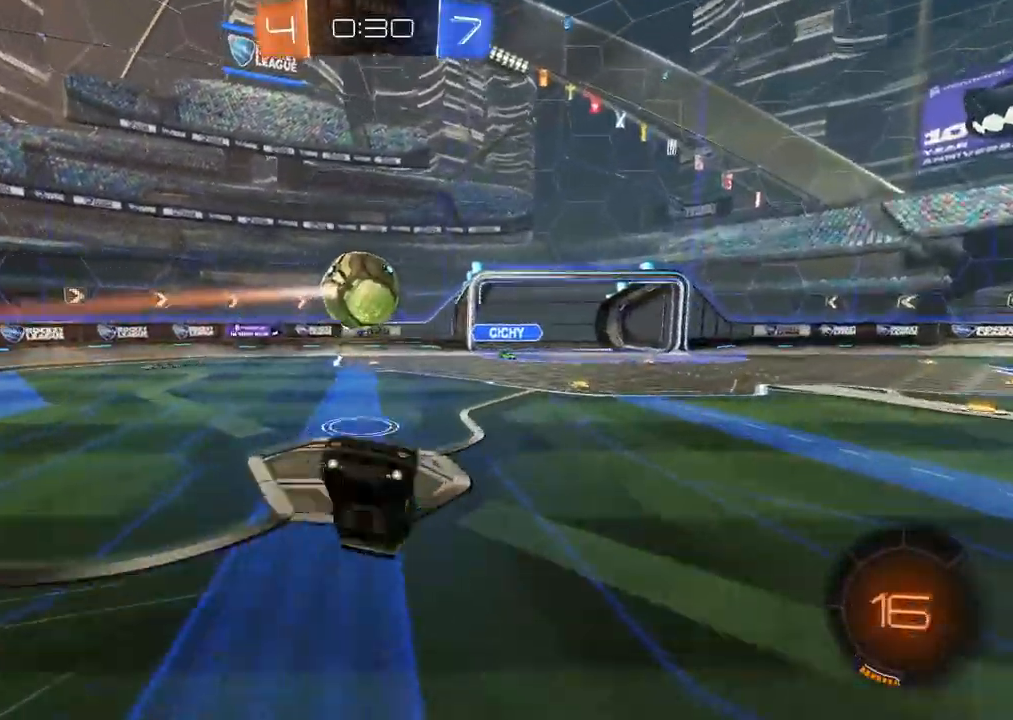
{"dt_ms": 500, "buttons": [], "left_stick": "right", "right_stick": "center", "events": [[117, "left_stick", "right"], [217, "left_stick", "center"], [383, "left_stick", "right"]]}
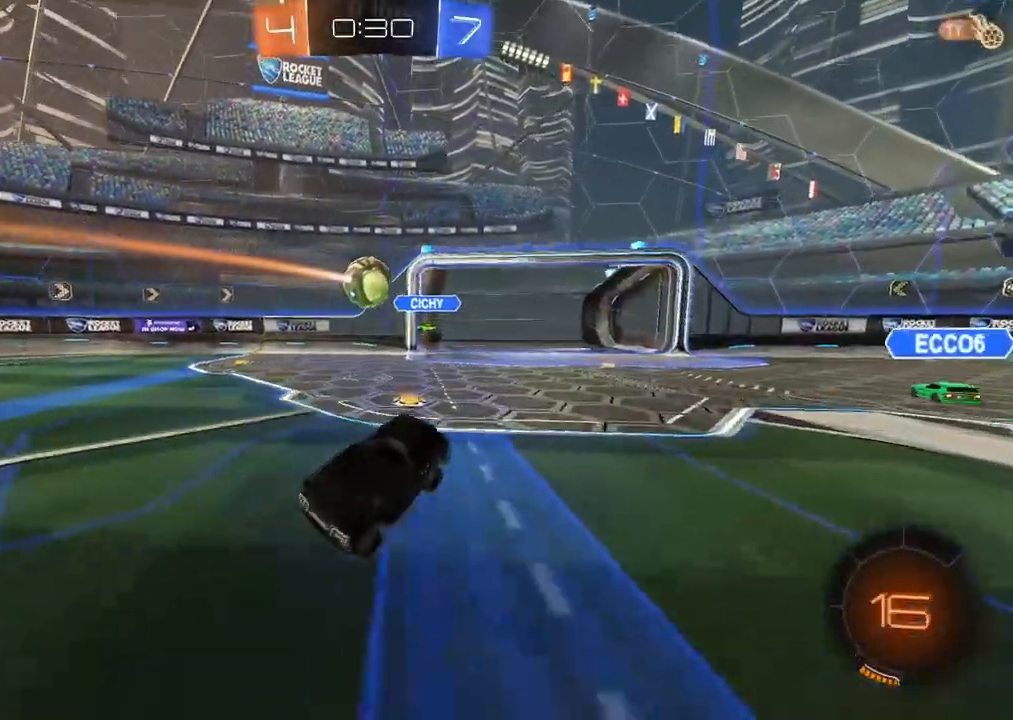
{"dt_ms": 500, "buttons": [], "left_stick": "left", "right_stick": "center", "events": [[417, "left_stick", "center"], [467, "left_stick", "left"]]}
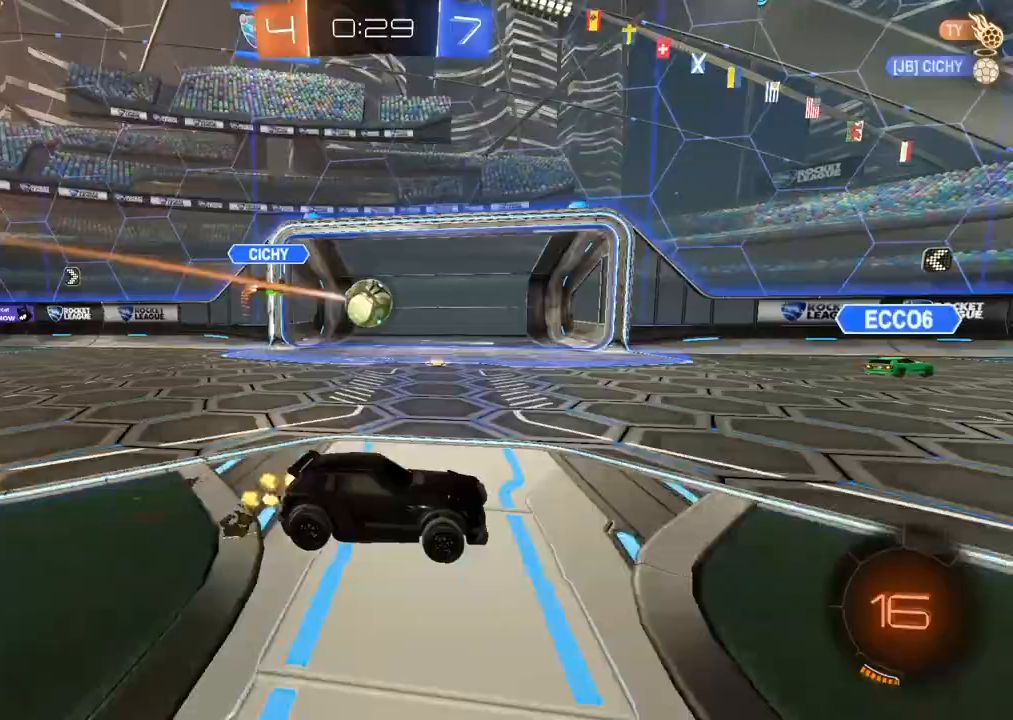
{"dt_ms": 500, "buttons": ["CIRCLE"], "left_stick": "center", "right_stick": "center", "events": [[267, "CIRCLE", "down"], [467, "left_stick", "center"]]}
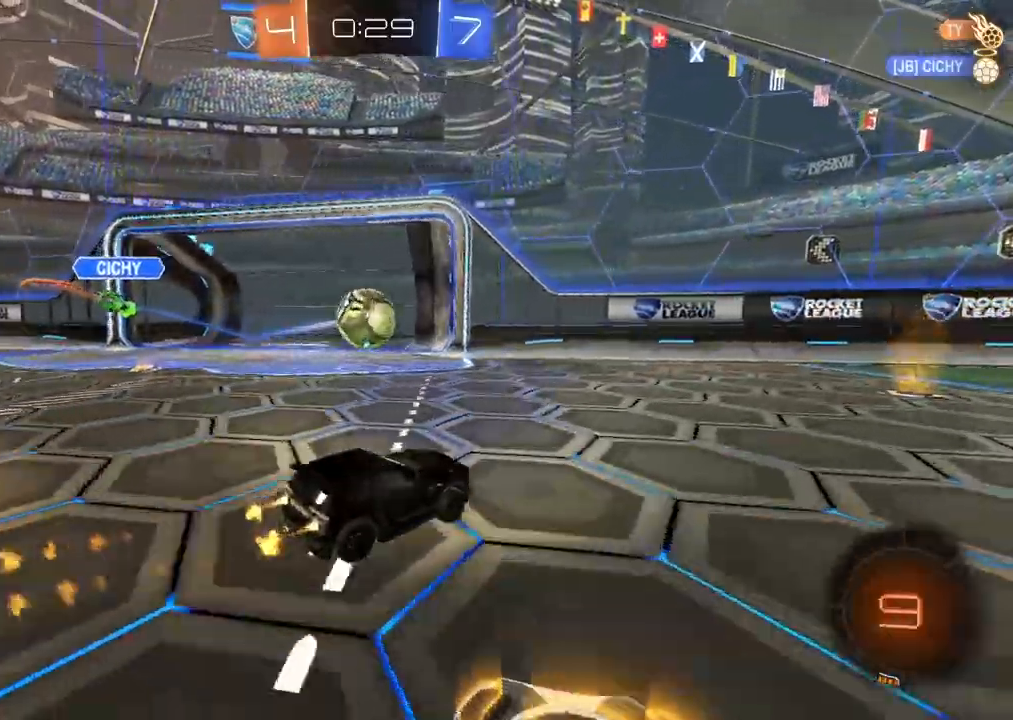
{"dt_ms": 1000, "buttons": [], "left_stick": "right", "right_stick": "center", "events": [[100, "left_stick", "right"], [117, "CIRCLE", "up"], [217, "left_stick", "center"], [267, "TRIANGLE", "down"], [317, "left_stick", "right"], [367, "TRIANGLE", "up"], [450, "left_stick", "center"], [533, "left_stick", "right"], [683, "left_stick", "center"], [850, "left_stick", "right"]]}
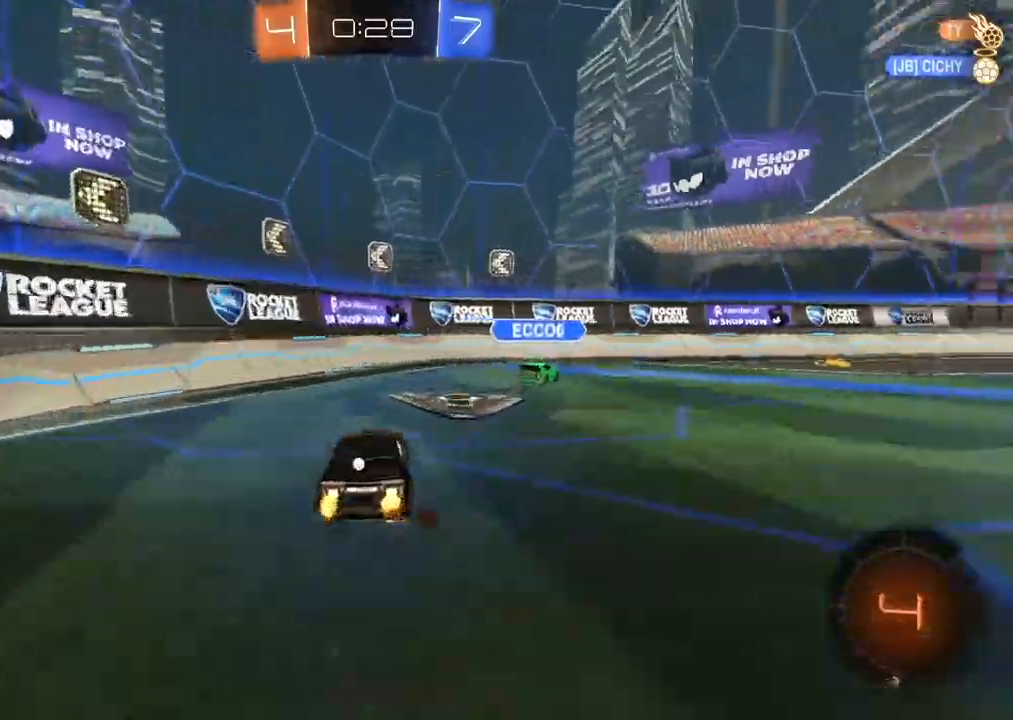
{"dt_ms": 500, "buttons": [], "left_stick": "right", "right_stick": "center", "events": []}
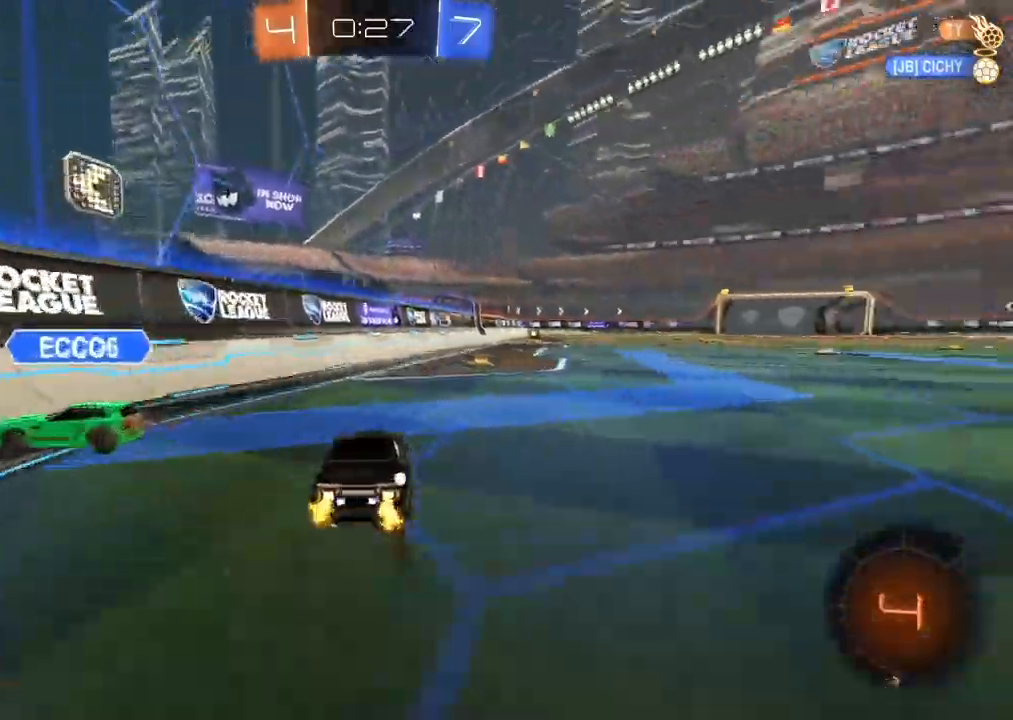
{"dt_ms": 500, "buttons": ["CIRCLE"], "left_stick": "center", "right_stick": "center", "events": [[100, "left_stick", "center"], [483, "CIRCLE", "down"]]}
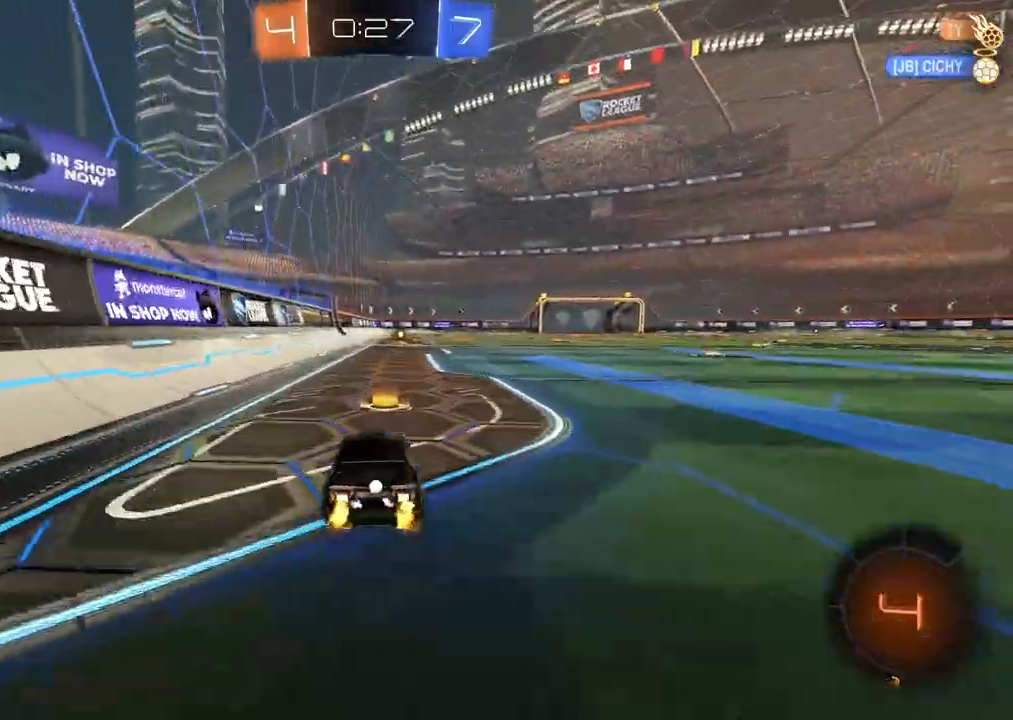
{"dt_ms": 500, "buttons": ["CIRCLE"], "left_stick": "center", "right_stick": "center", "events": [[33, "TRIANGLE", "down"], [167, "TRIANGLE", "up"]]}
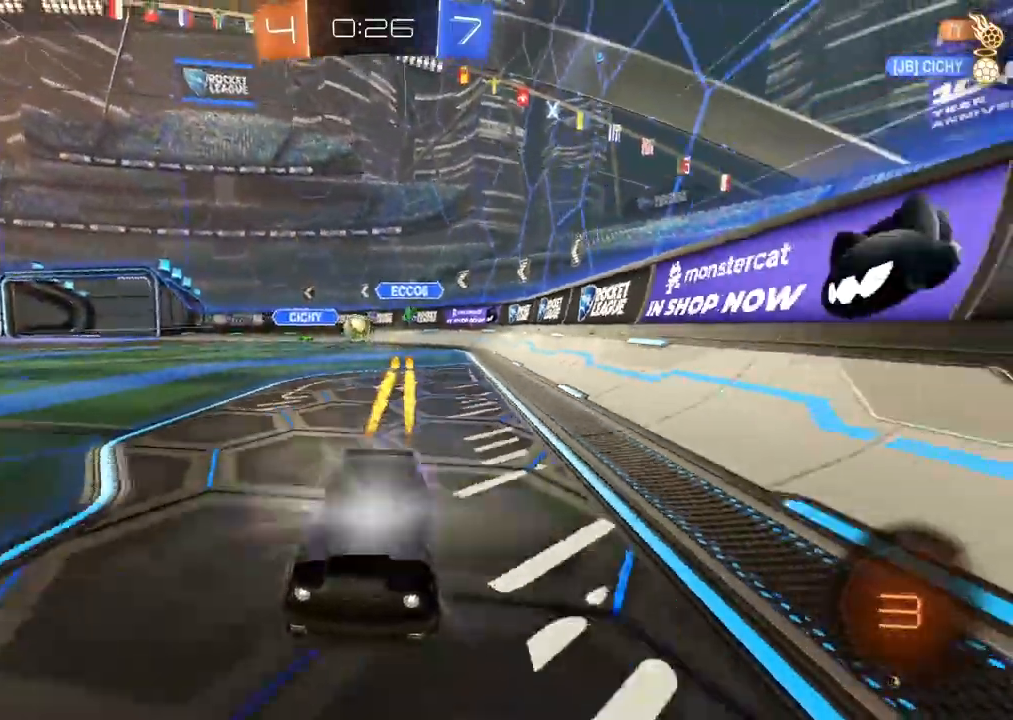
{"dt_ms": 500, "buttons": ["L1"], "left_stick": "right", "right_stick": "center", "events": [[67, "CIRCLE", "up"], [433, "left_stick", "right"], [483, "L1", "down"]]}
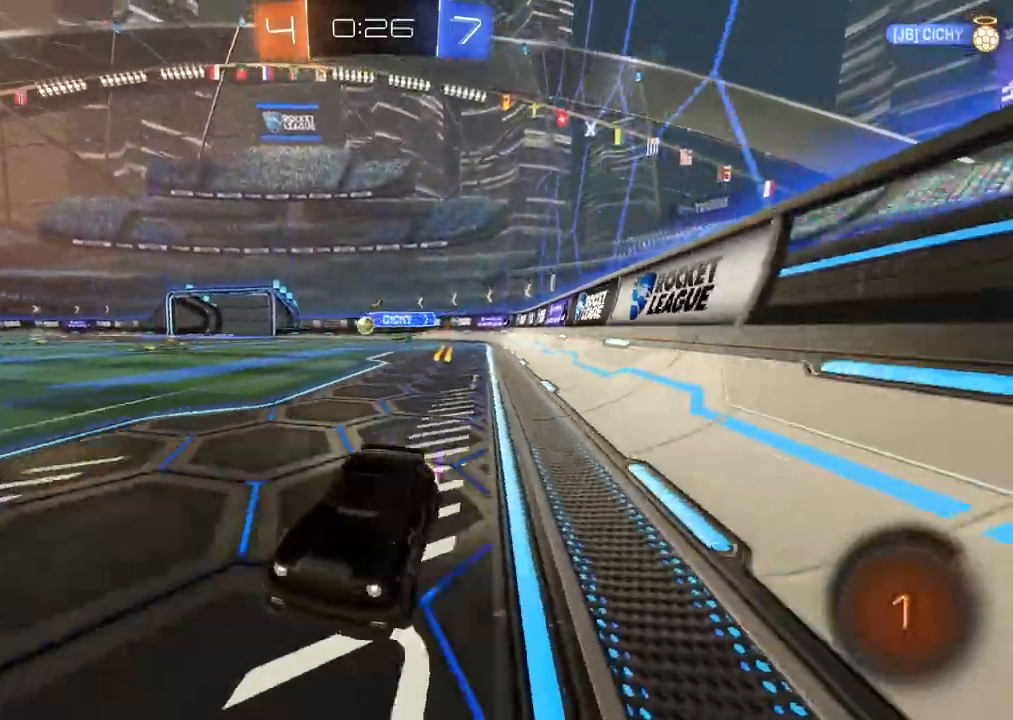
{"dt_ms": 500, "buttons": ["CIRCLE"], "left_stick": "right", "right_stick": "center", "events": [[117, "L1", "up"], [150, "CIRCLE", "down"]]}
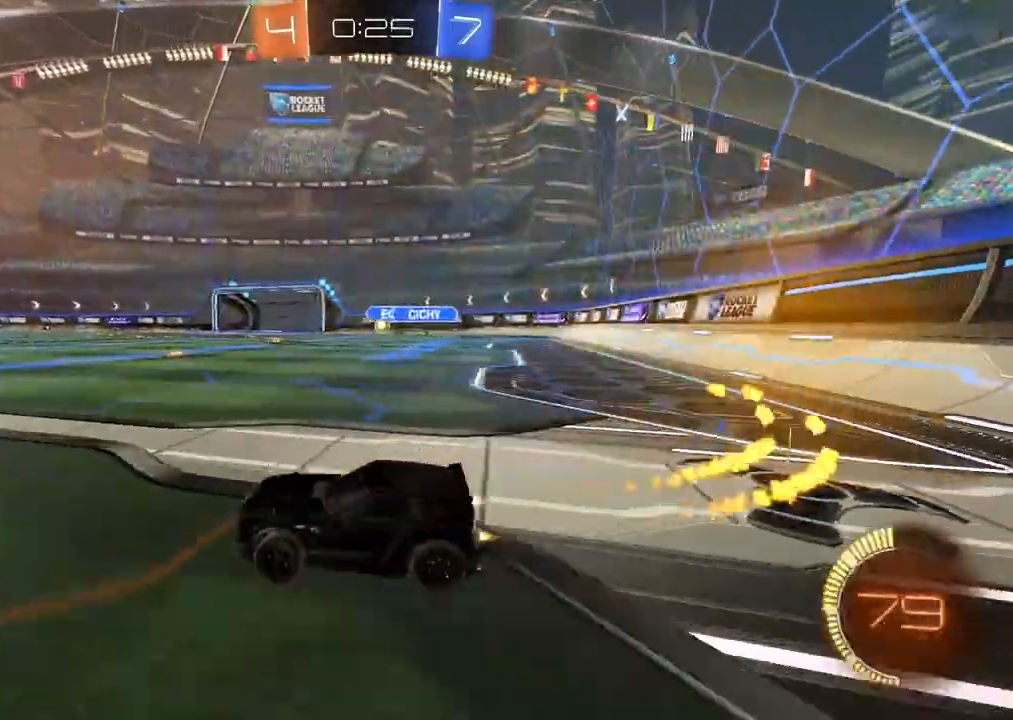
{"dt_ms": 500, "buttons": [], "left_stick": "center", "right_stick": "center", "events": [[417, "CIRCLE", "up"], [500, "left_stick", "center"]]}
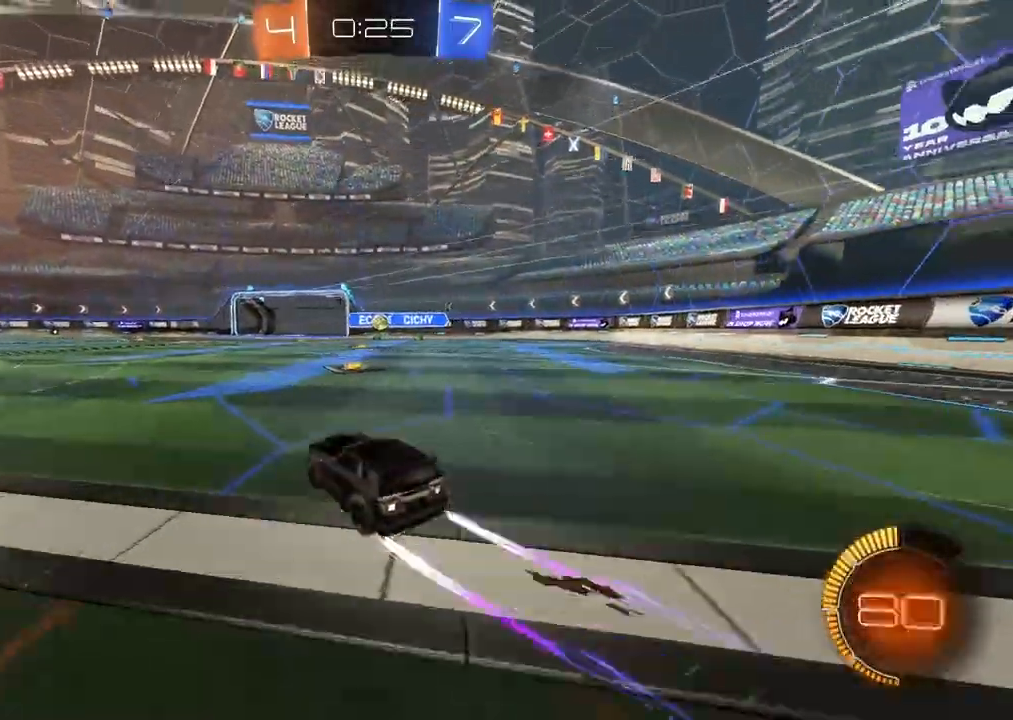
{"dt_ms": 500, "buttons": ["L1"], "left_stick": "left", "right_stick": "center", "events": [[400, "left_stick", "left"], [467, "L1", "down"]]}
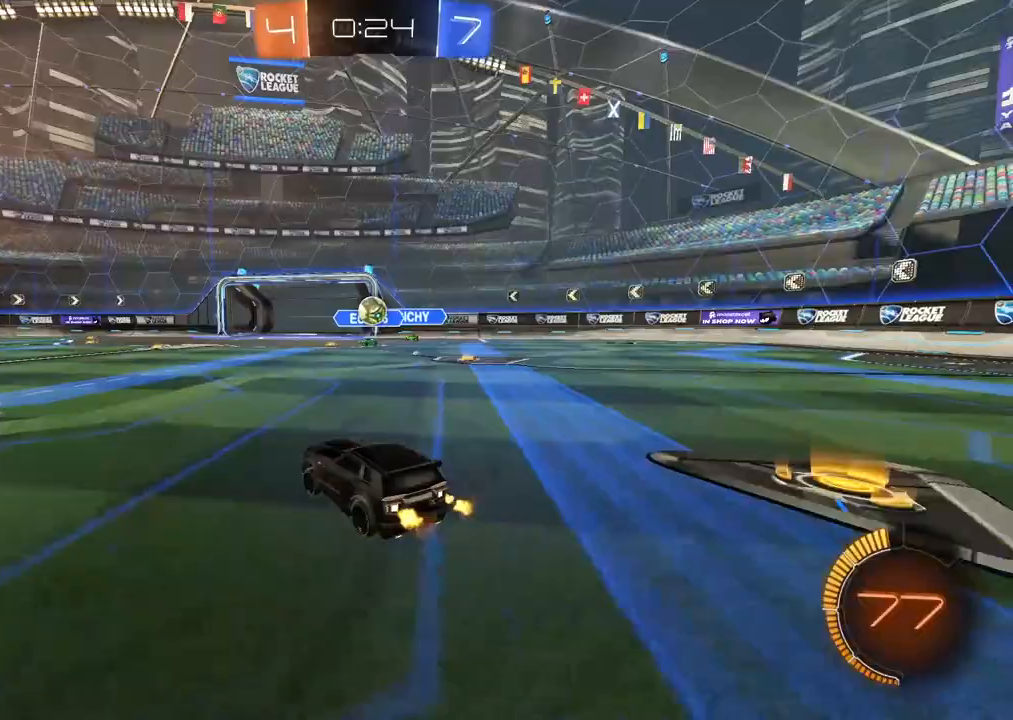
{"dt_ms": 500, "buttons": [], "left_stick": "left", "right_stick": "center", "events": [[117, "L1", "up"]]}
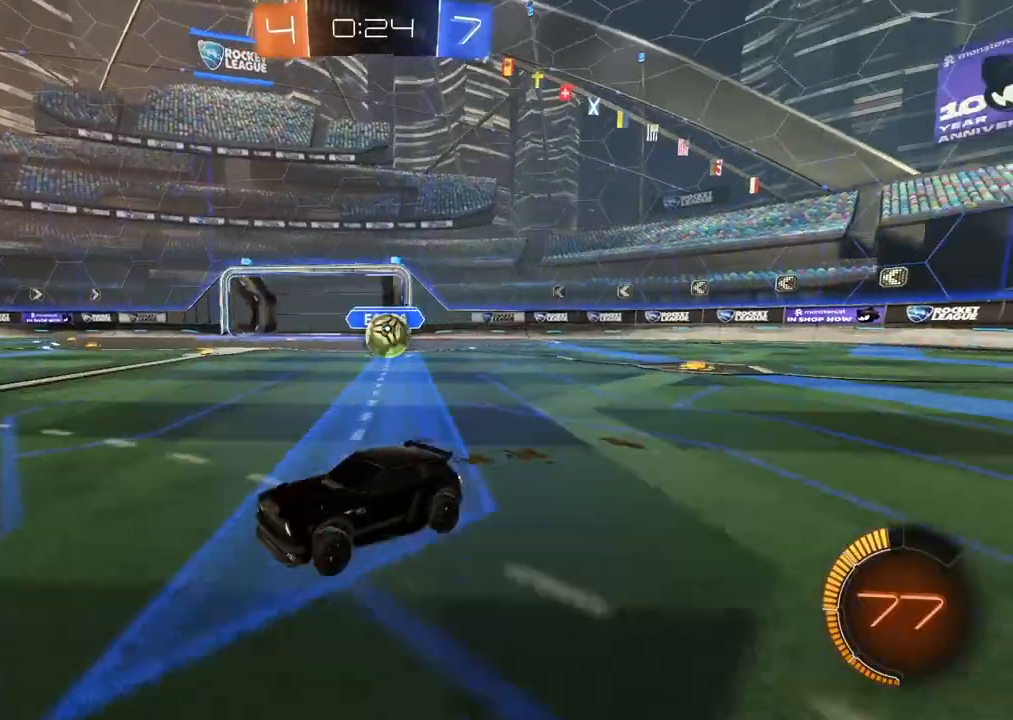
{"dt_ms": 500, "buttons": ["CIRCLE"], "left_stick": "center", "right_stick": "center", "events": [[267, "CIRCLE", "down"], [383, "left_stick", "center"]]}
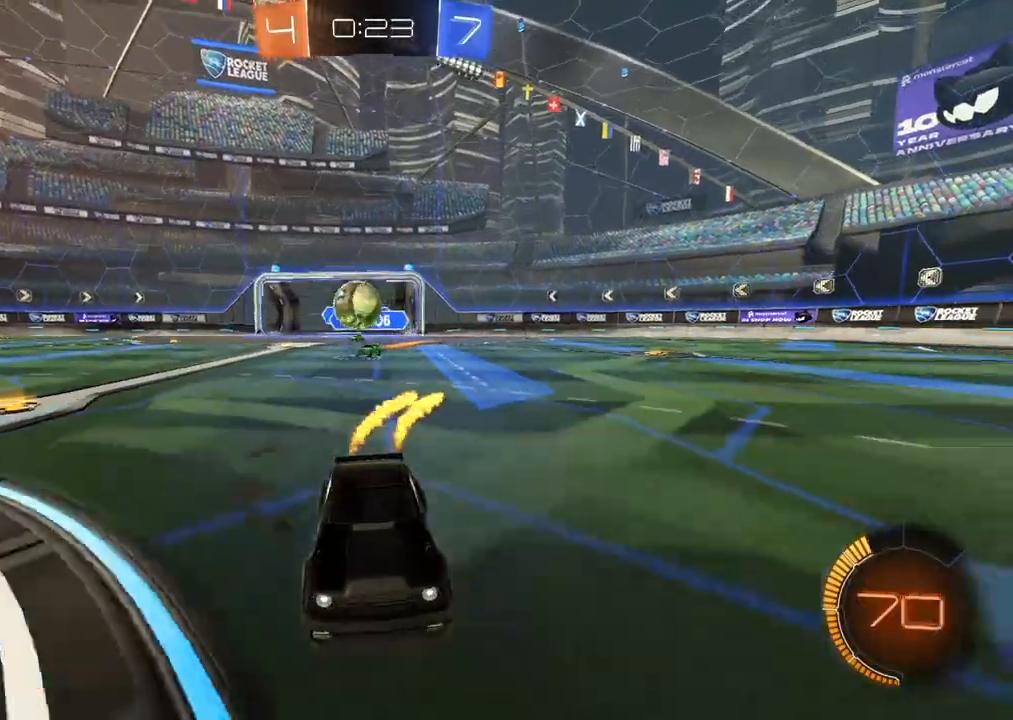
{"dt_ms": 500, "buttons": [], "left_stick": "center", "right_stick": "center", "events": [[183, "CIRCLE", "up"], [250, "left_stick", "right"], [333, "L1", "down"], [483, "L1", "up"], [500, "left_stick", "center"]]}
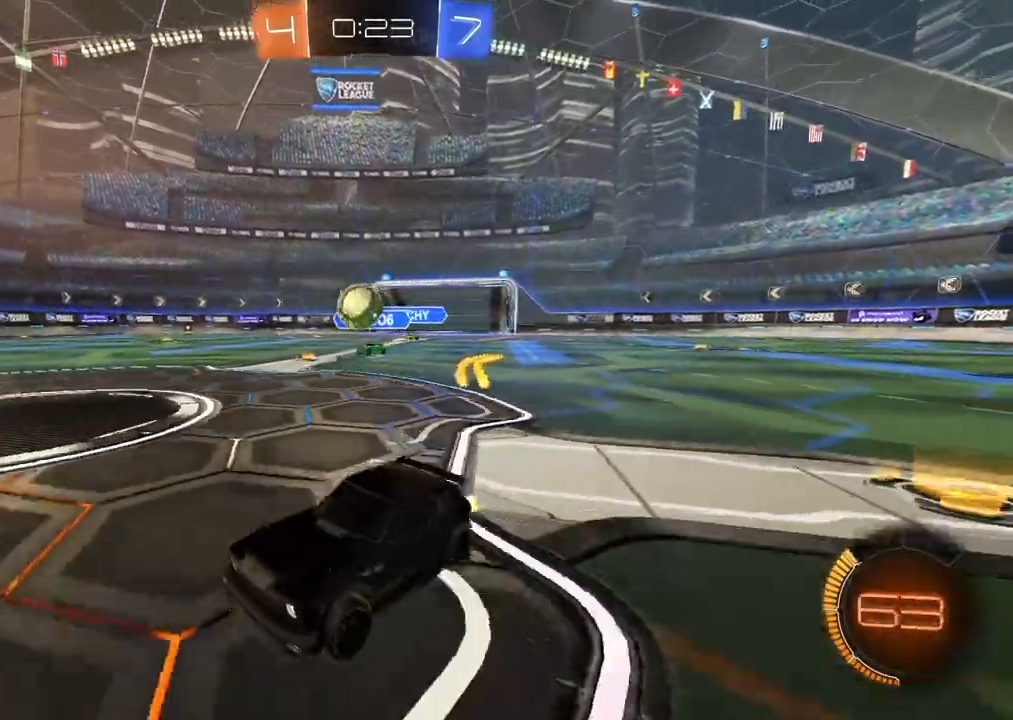
{"dt_ms": 500, "buttons": [], "left_stick": "center", "right_stick": "center", "events": [[133, "left_stick", "left"], [417, "left_stick", "center"]]}
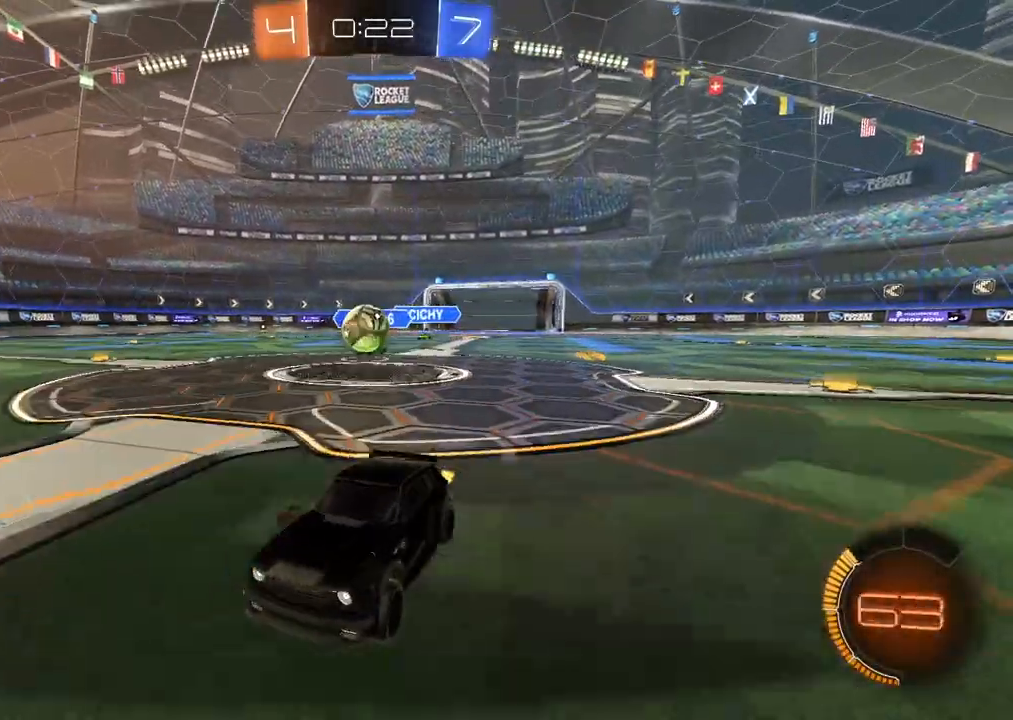
{"dt_ms": 500, "buttons": [], "left_stick": "center", "right_stick": "center", "events": []}
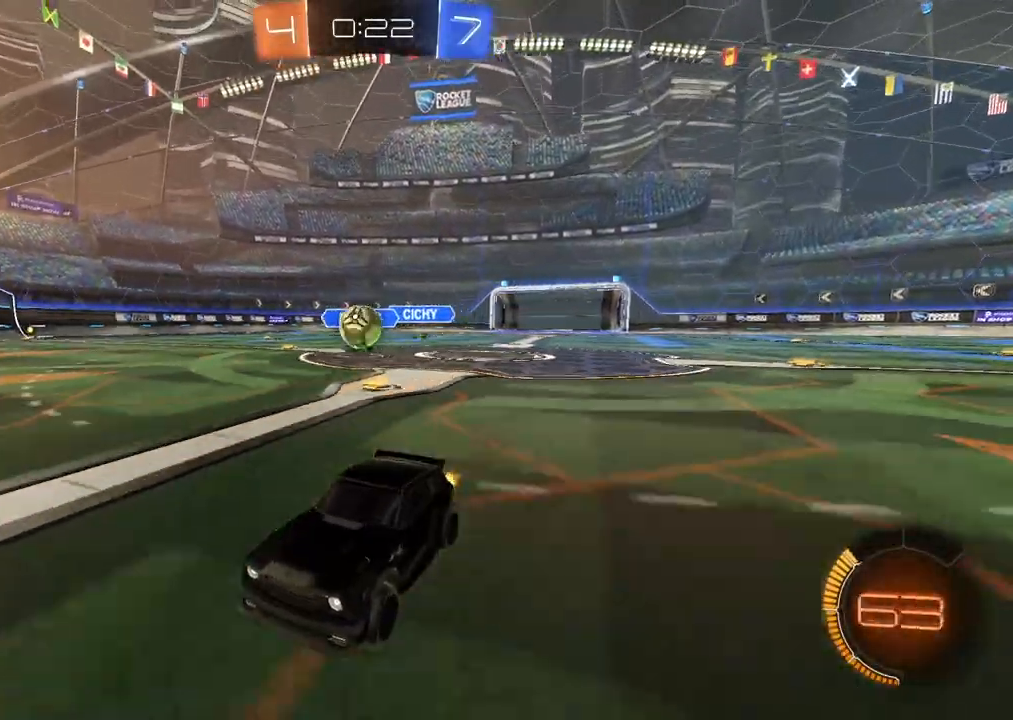
{"dt_ms": 500, "buttons": [], "left_stick": "center", "right_stick": "center", "events": []}